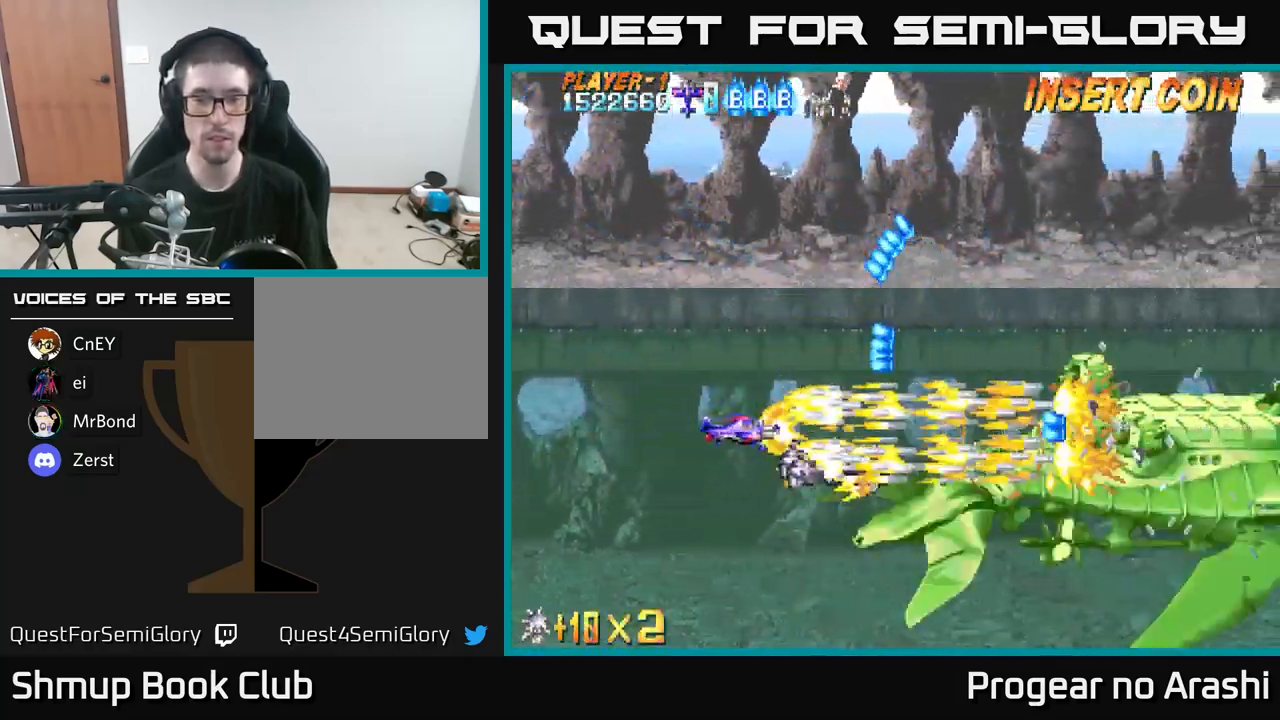
Gameplay with a controller (Xbox layout); each line is a JSON object with the inputs held at the frame after it. "events" lists button and stick changes between this image and that frame as [ms after this image, input, new state], when the widget could be followed in between.
{"buttons": ["X", "DPAD_UP"], "left_stick": "center", "right_stick": "center", "events": [[500, "DPAD_UP", "down"]]}
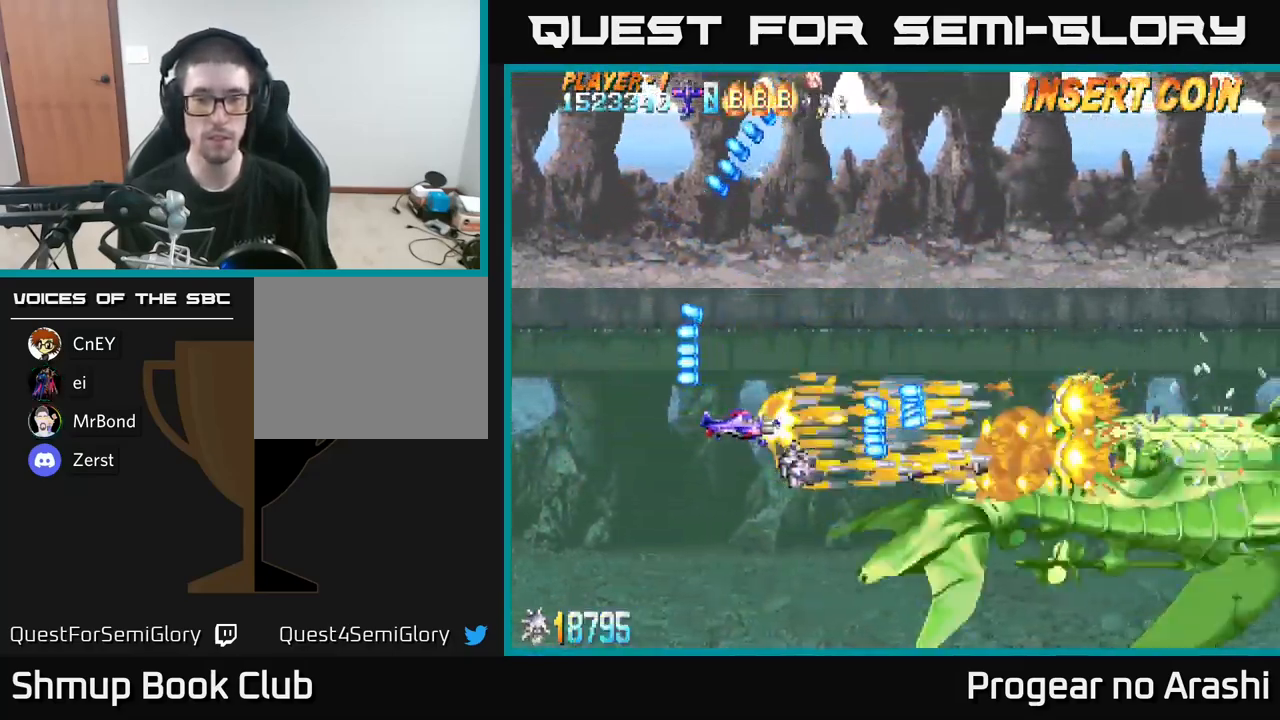
{"buttons": ["A", "DPAD_DOWN"], "left_stick": "center", "right_stick": "center", "events": [[267, "DPAD_UP", "up"], [283, "DPAD_RIGHT", "down"], [317, "A", "down"], [333, "X", "up"], [450, "DPAD_RIGHT", "up"], [483, "DPAD_DOWN", "down"]]}
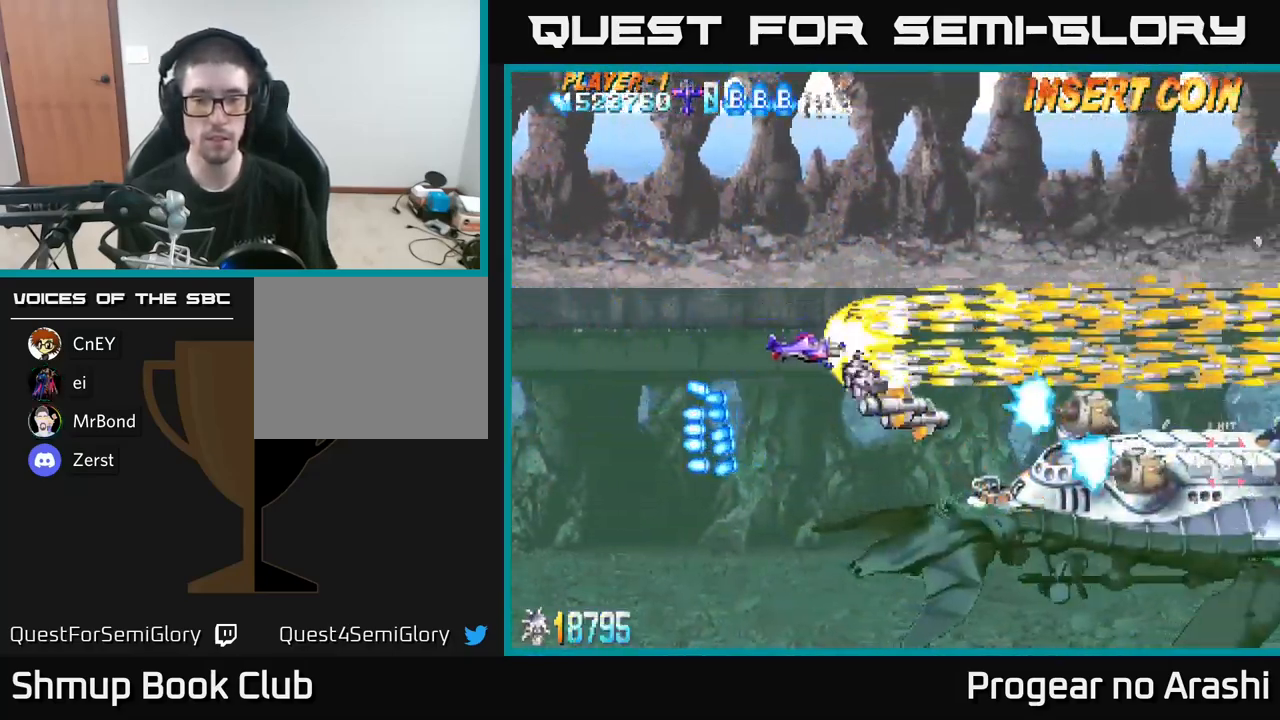
{"buttons": ["X", "DPAD_DOWN", "DPAD_LEFT"], "left_stick": "center", "right_stick": "center", "events": [[367, "X", "down"], [383, "A", "up"], [417, "DPAD_LEFT", "down"], [467, "DPAD_DOWN", "up"], [500, "DPAD_DOWN", "down"]]}
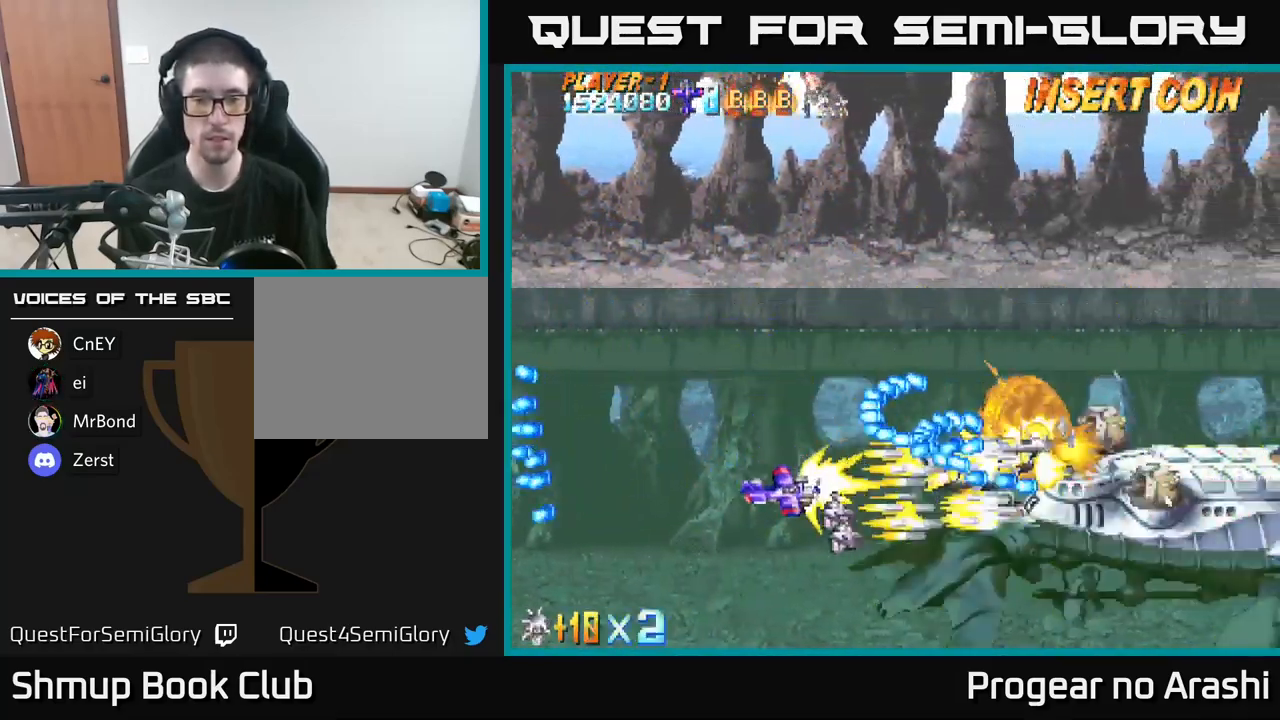
{"buttons": ["X", "DPAD_UP"], "left_stick": "center", "right_stick": "center", "events": [[183, "DPAD_LEFT", "up"], [267, "DPAD_RIGHT", "down"], [433, "DPAD_DOWN", "up"], [483, "DPAD_RIGHT", "up"], [483, "DPAD_UP", "down"]]}
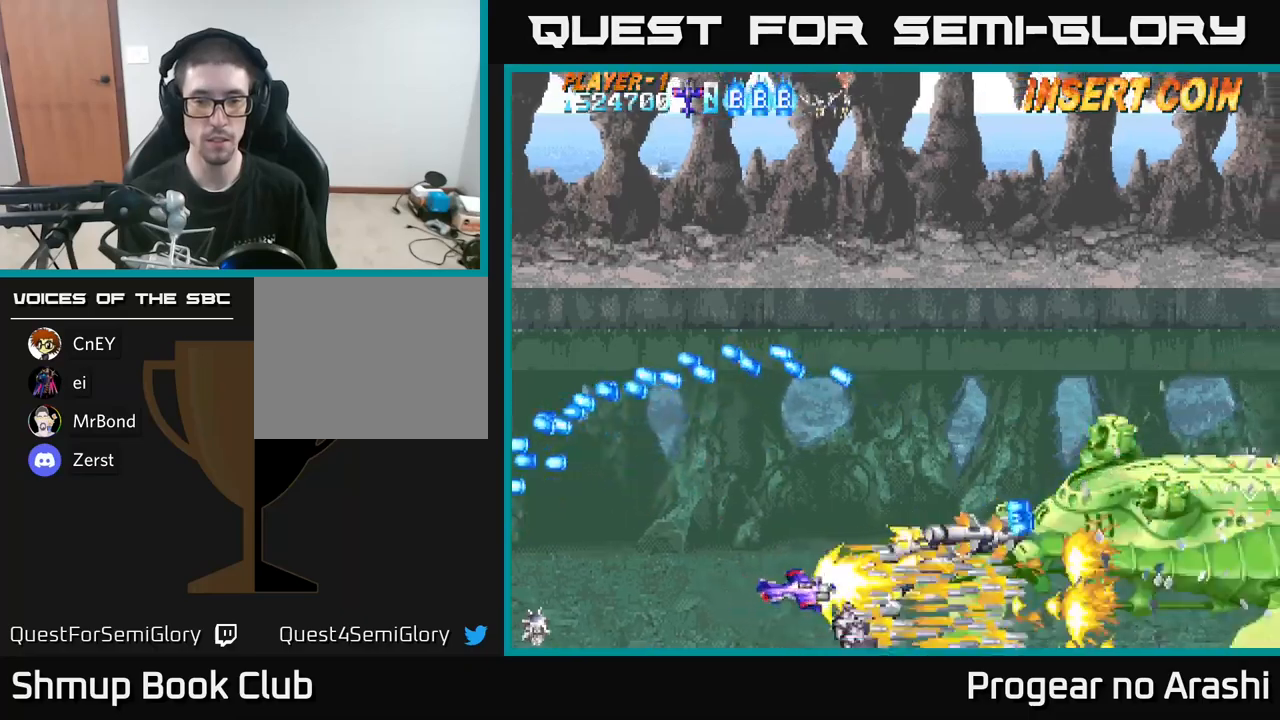
{"buttons": ["X"], "left_stick": "center", "right_stick": "center", "events": [[434, "DPAD_UP", "up"]]}
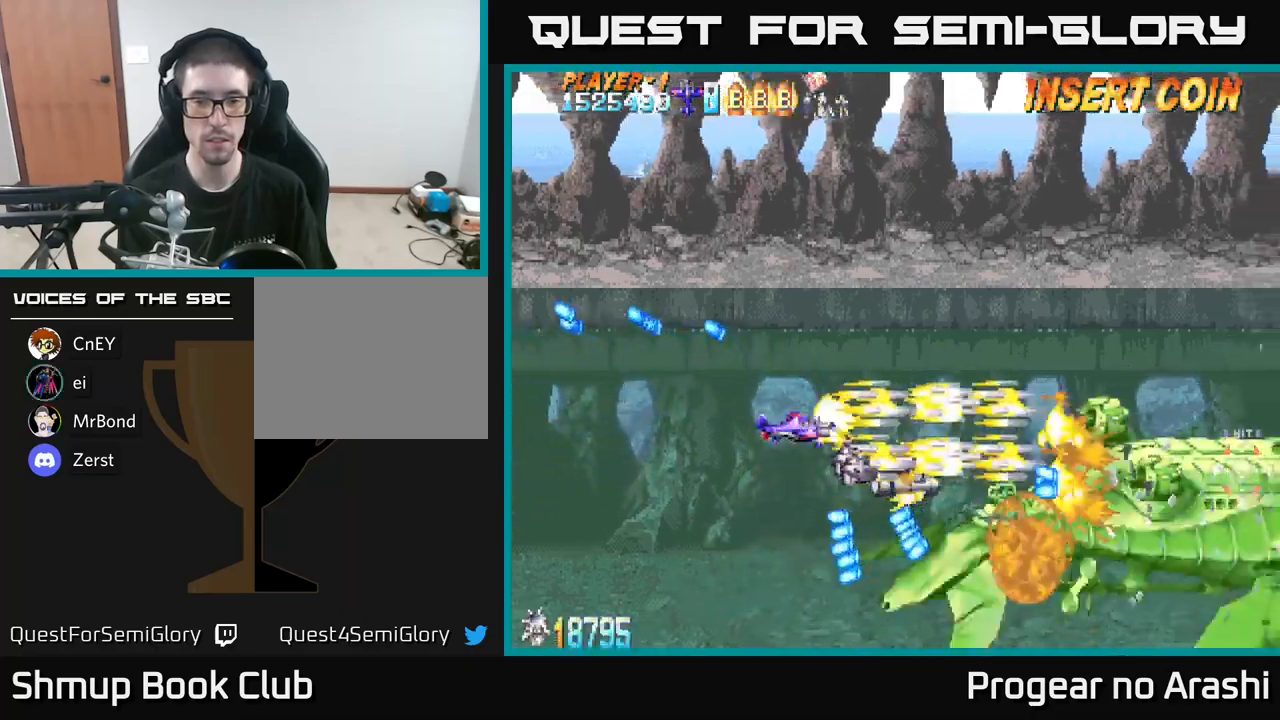
{"buttons": ["X", "DPAD_LEFT"], "left_stick": "center", "right_stick": "center", "events": [[500, "DPAD_LEFT", "down"]]}
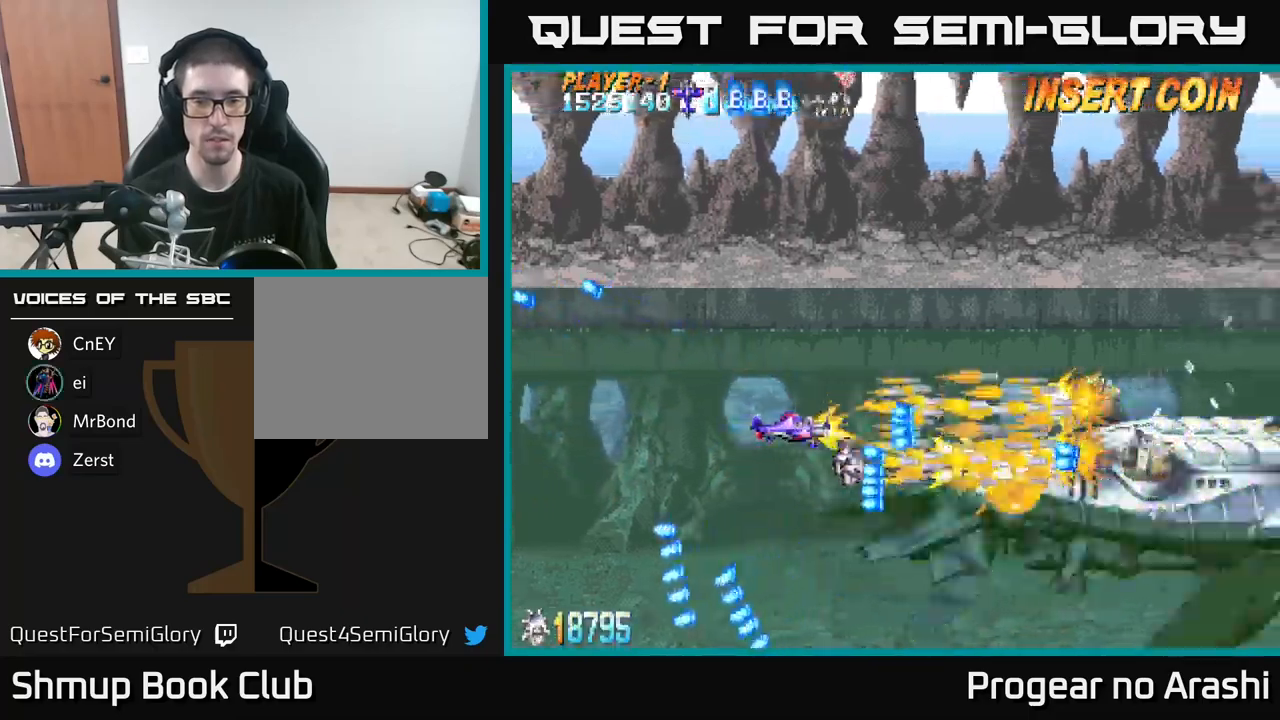
{"buttons": ["X", "DPAD_DOWN"], "left_stick": "center", "right_stick": "center", "events": [[67, "DPAD_UP", "down"], [167, "DPAD_LEFT", "up"], [300, "DPAD_RIGHT", "down"], [350, "DPAD_UP", "up"], [400, "DPAD_RIGHT", "up"], [450, "DPAD_DOWN", "down"]]}
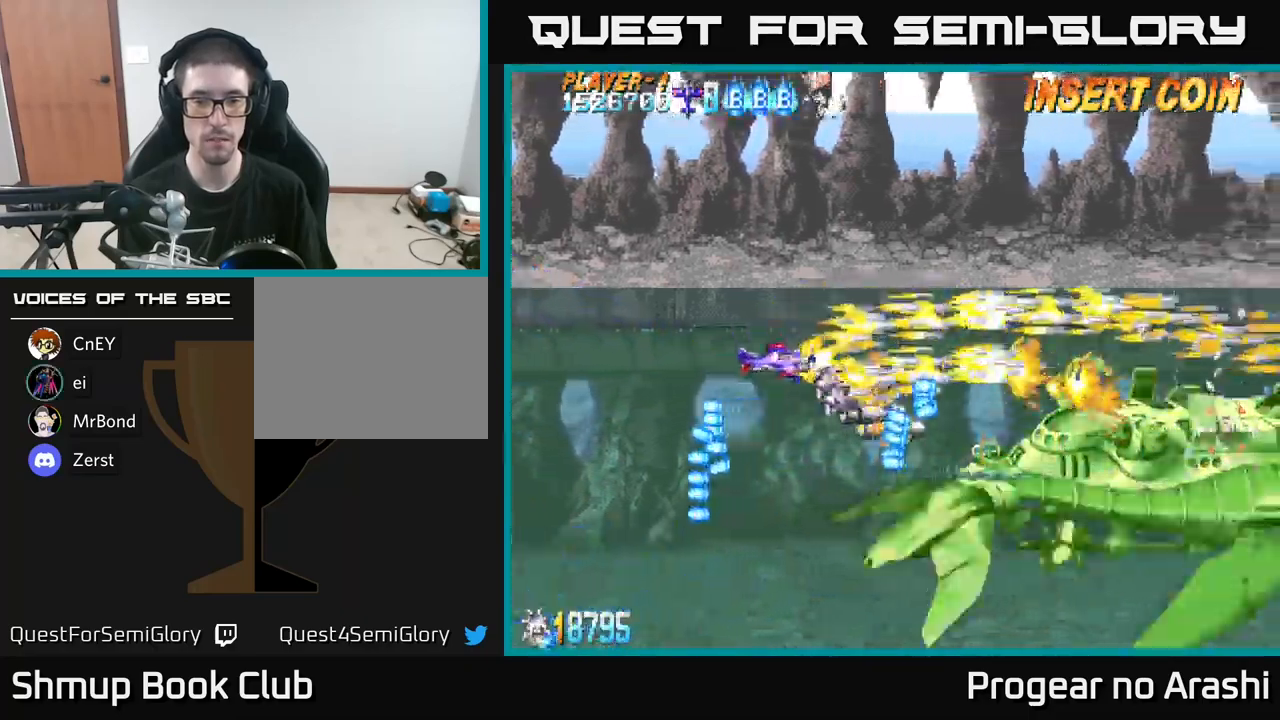
{"buttons": ["X", "DPAD_DOWN"], "left_stick": "center", "right_stick": "center", "events": [[34, "DPAD_LEFT", "down"], [50, "DPAD_DOWN", "up"], [150, "DPAD_UP", "down"], [217, "DPAD_LEFT", "up"], [367, "DPAD_RIGHT", "down"], [434, "DPAD_UP", "up"], [484, "DPAD_DOWN", "down"], [500, "DPAD_RIGHT", "up"]]}
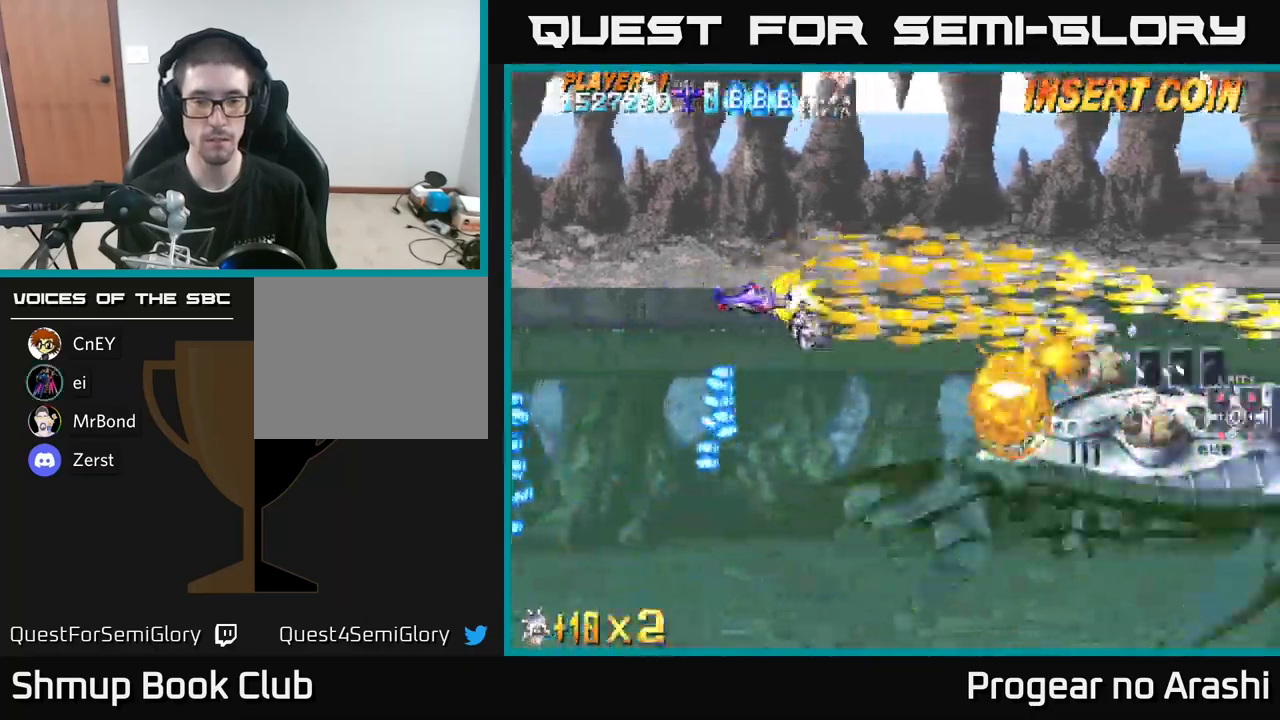
{"buttons": ["X"], "left_stick": "center", "right_stick": "center", "events": [[300, "DPAD_RIGHT", "down"], [367, "DPAD_DOWN", "up"], [384, "DPAD_RIGHT", "up"]]}
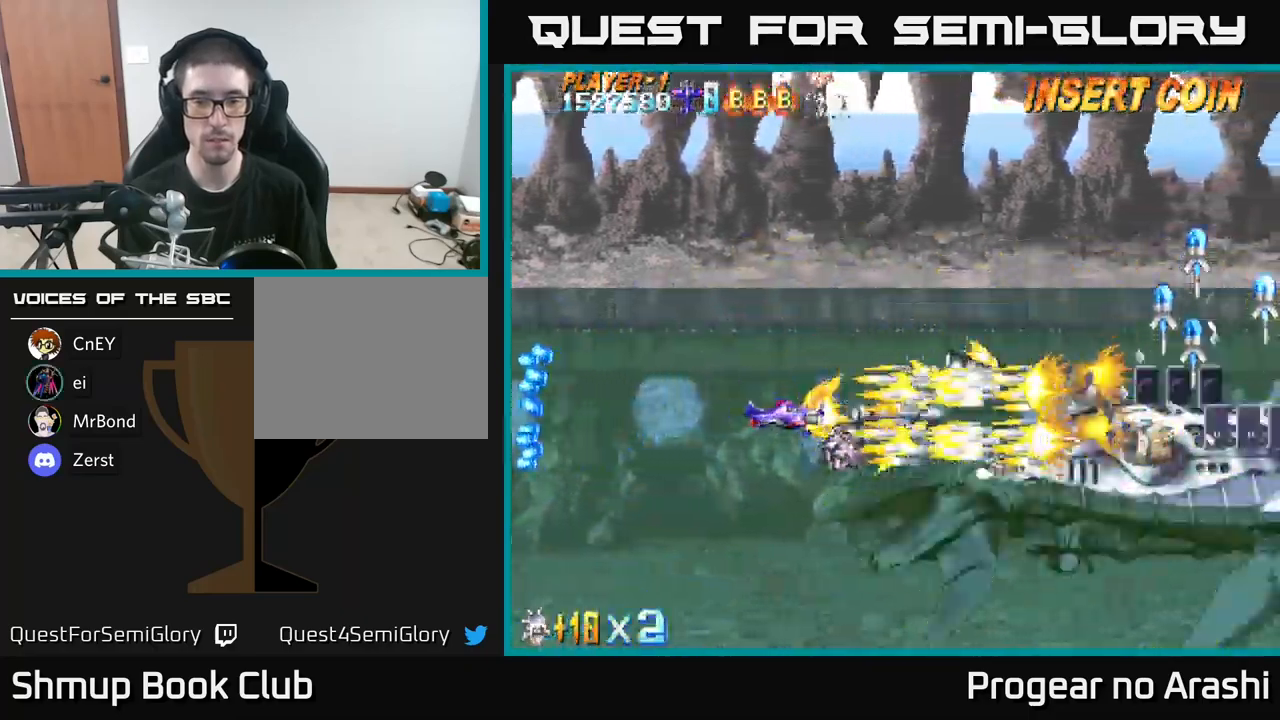
{"buttons": ["X"], "left_stick": "center", "right_stick": "center", "events": []}
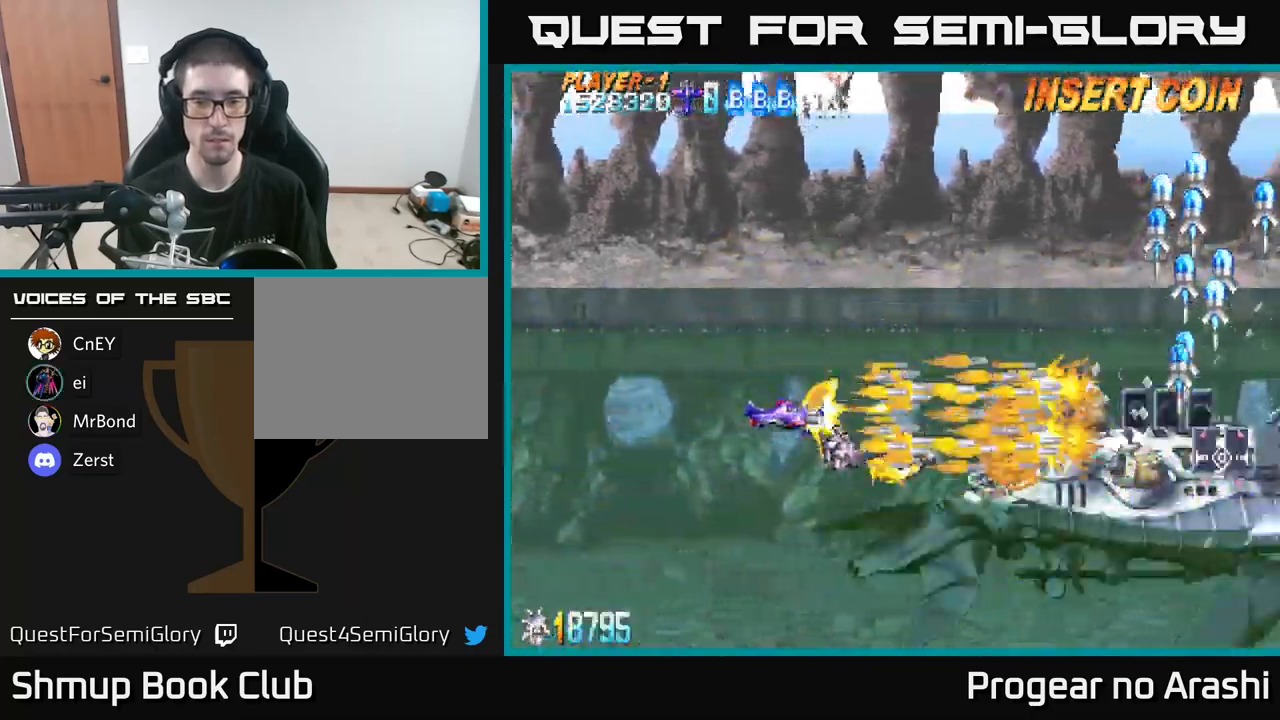
{"buttons": ["X"], "left_stick": "center", "right_stick": "center", "events": []}
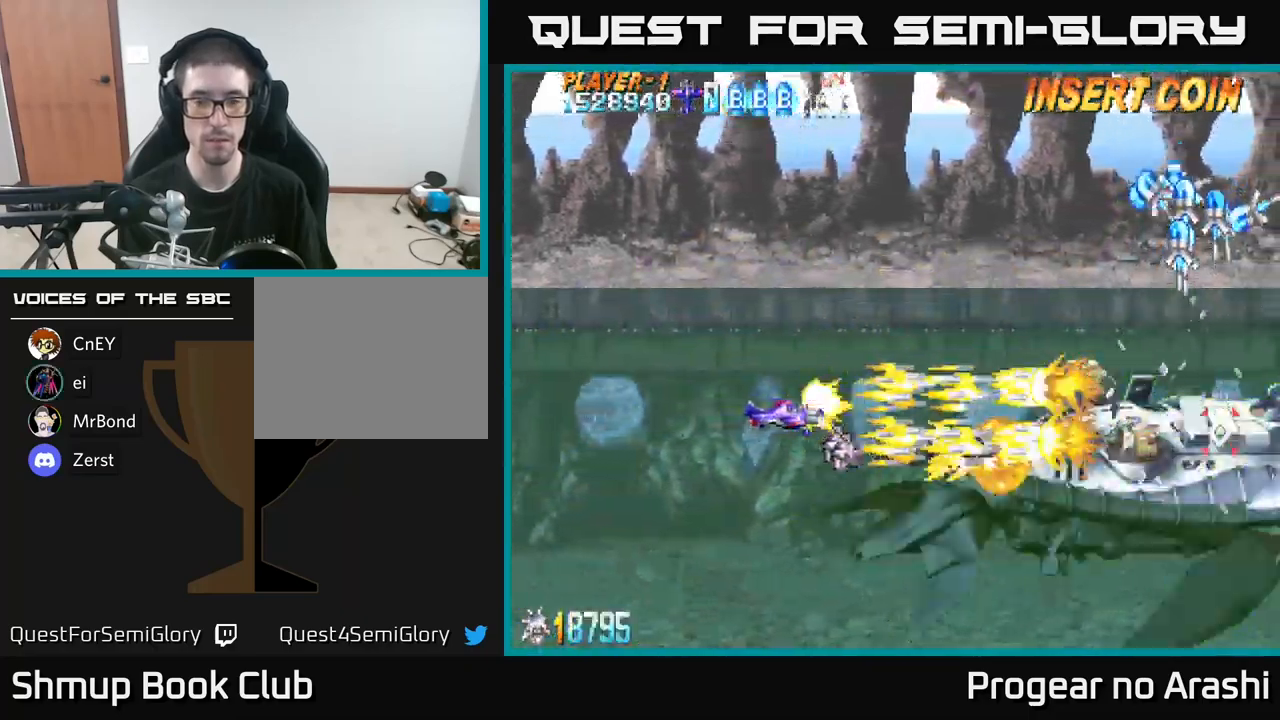
{"buttons": ["X"], "left_stick": "center", "right_stick": "center", "events": []}
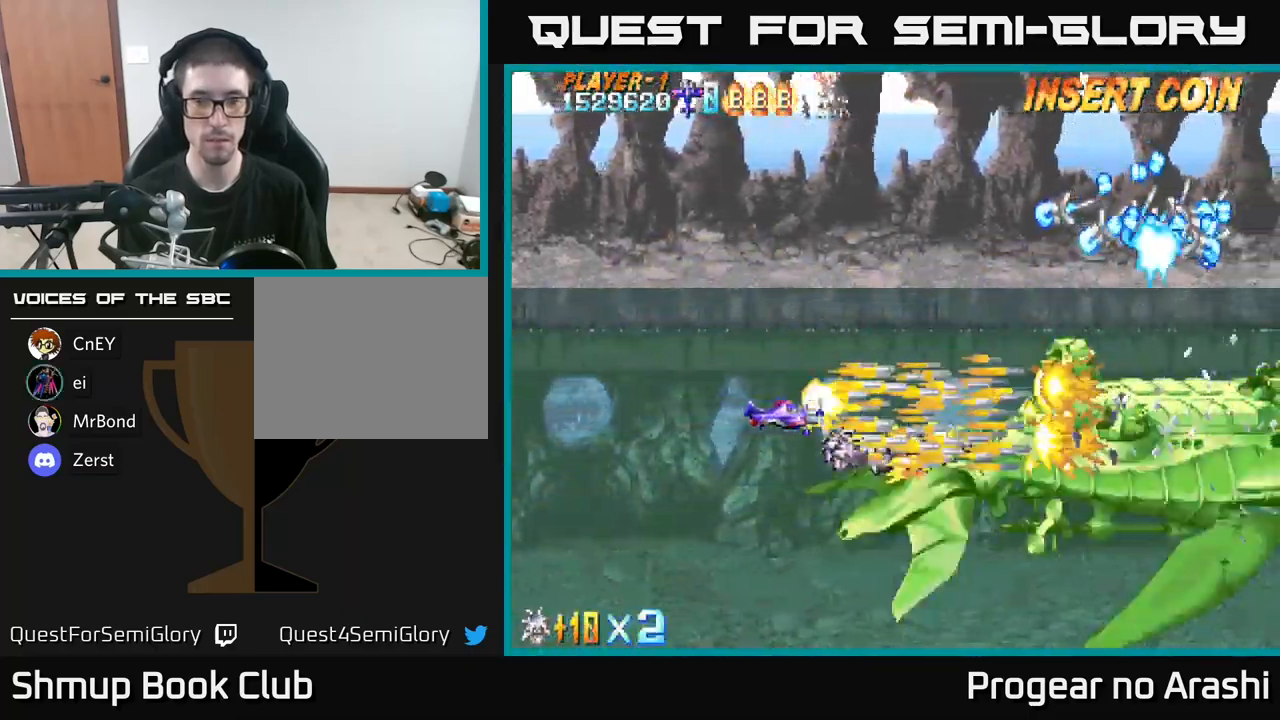
{"buttons": ["X"], "left_stick": "center", "right_stick": "center", "events": [[84, "DPAD_LEFT", "down"], [200, "DPAD_LEFT", "up"], [350, "DPAD_LEFT", "down"], [467, "DPAD_LEFT", "up"]]}
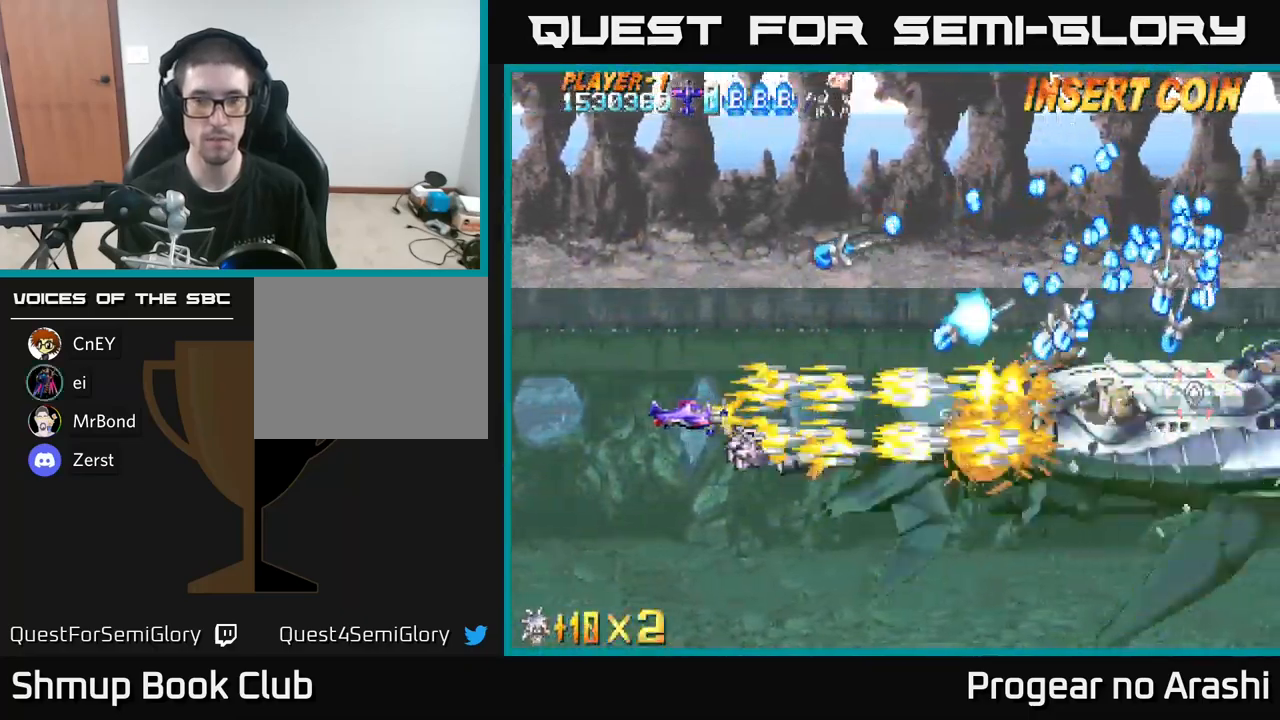
{"buttons": ["A"], "left_stick": "center", "right_stick": "center", "events": [[117, "DPAD_LEFT", "down"], [267, "DPAD_UP", "down"], [284, "DPAD_LEFT", "up"], [334, "X", "up"], [350, "A", "down"], [451, "DPAD_UP", "up"]]}
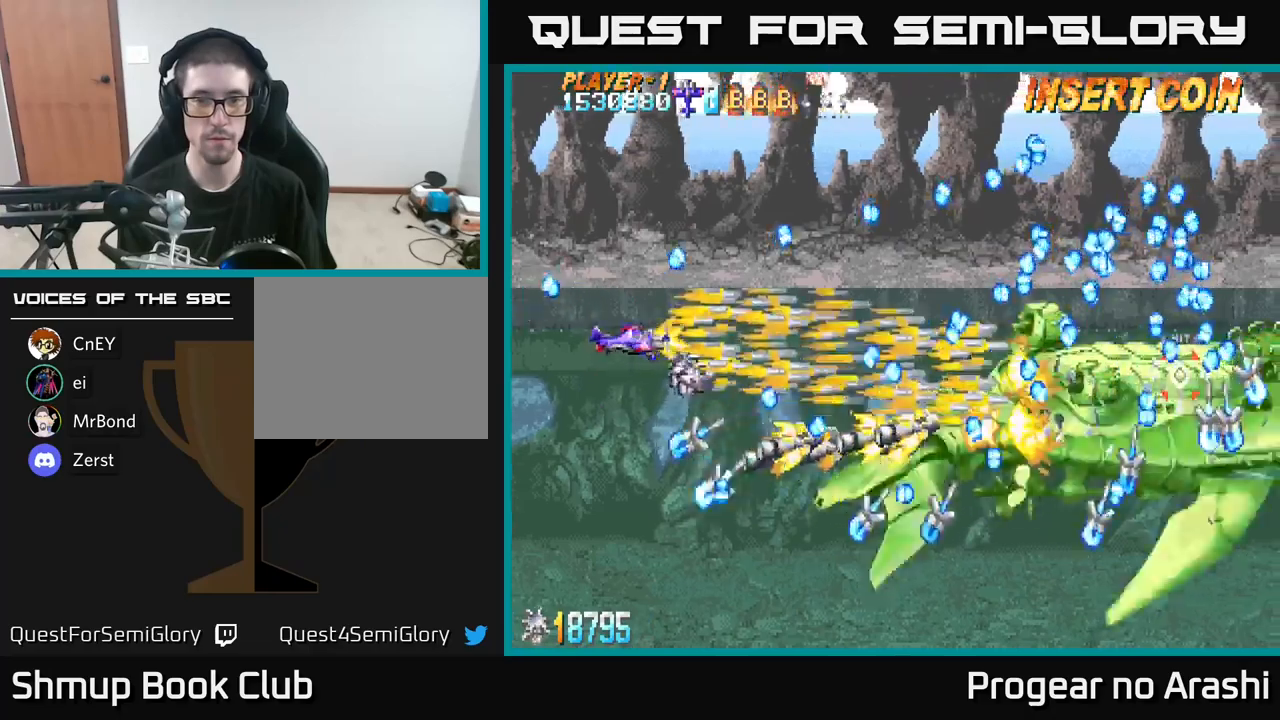
{"buttons": ["A", "DPAD_UP"], "left_stick": "center", "right_stick": "center", "events": [[400, "DPAD_UP", "down"]]}
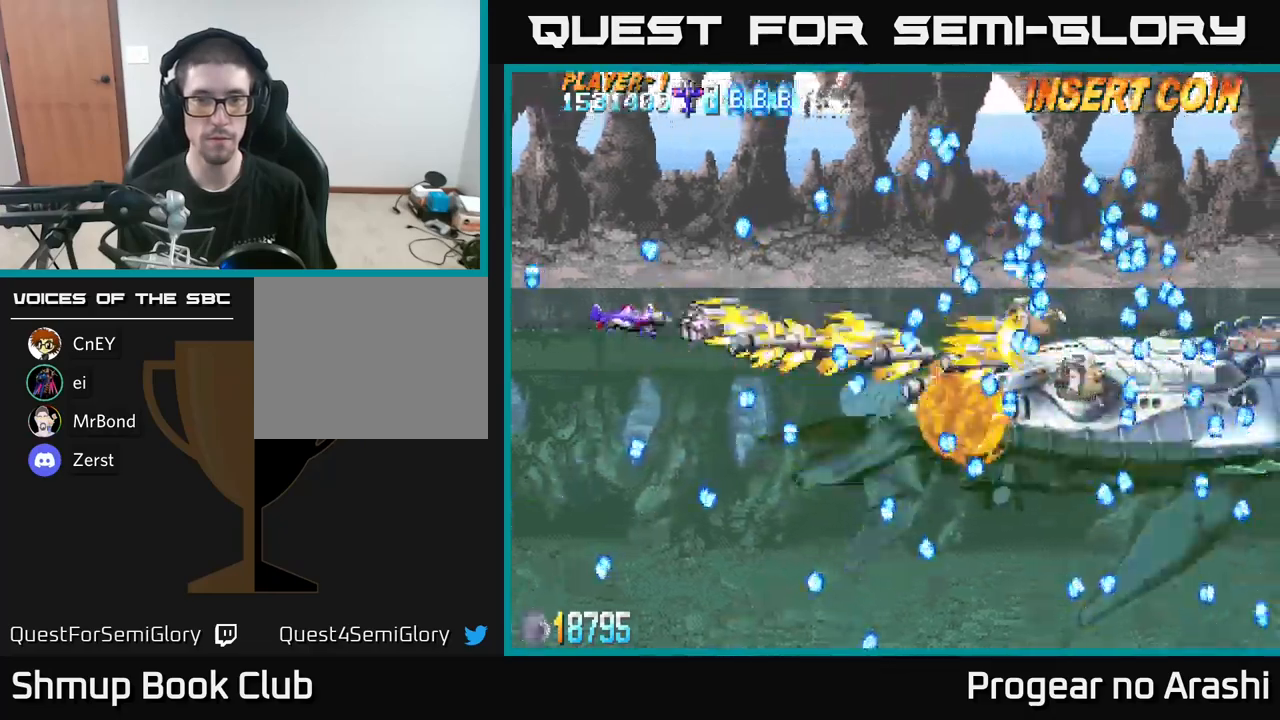
{"buttons": ["A"], "left_stick": "center", "right_stick": "center", "events": [[33, "DPAD_UP", "up"]]}
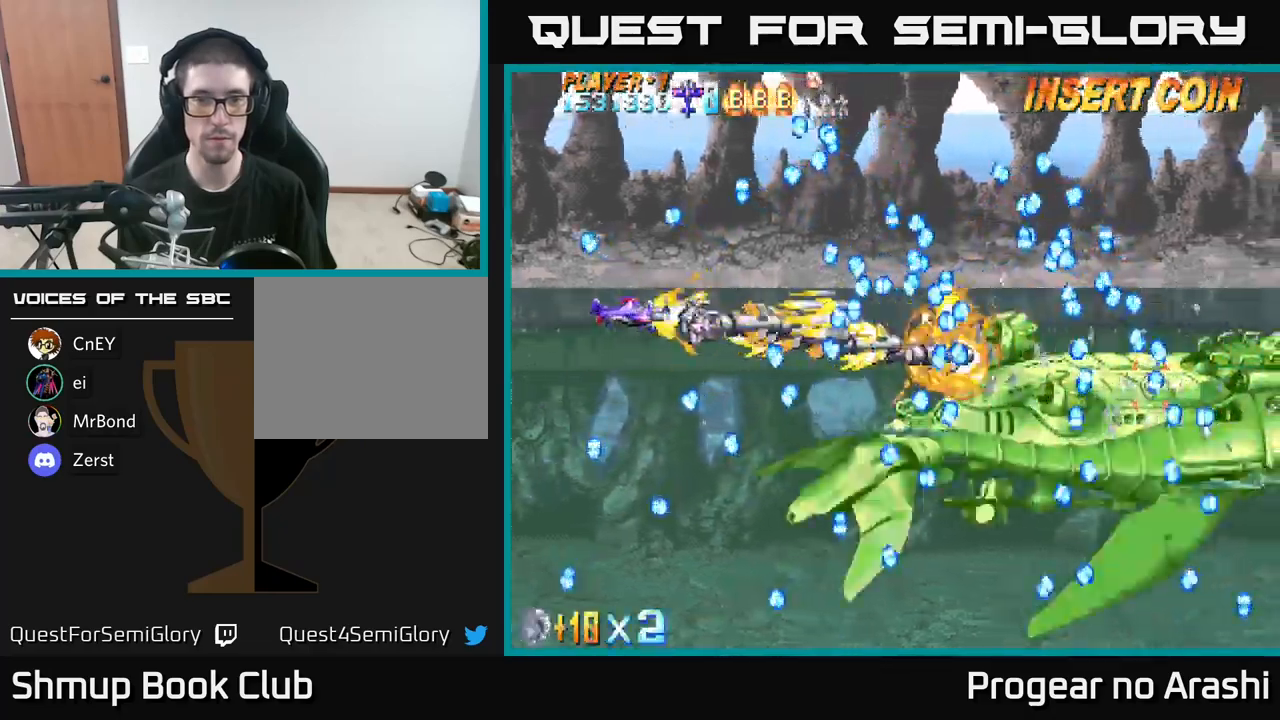
{"buttons": ["X", "DPAD_DOWN"], "left_stick": "center", "right_stick": "center", "events": [[300, "DPAD_LEFT", "down"], [450, "X", "down"], [466, "A", "up"], [483, "DPAD_DOWN", "down"], [483, "DPAD_LEFT", "up"]]}
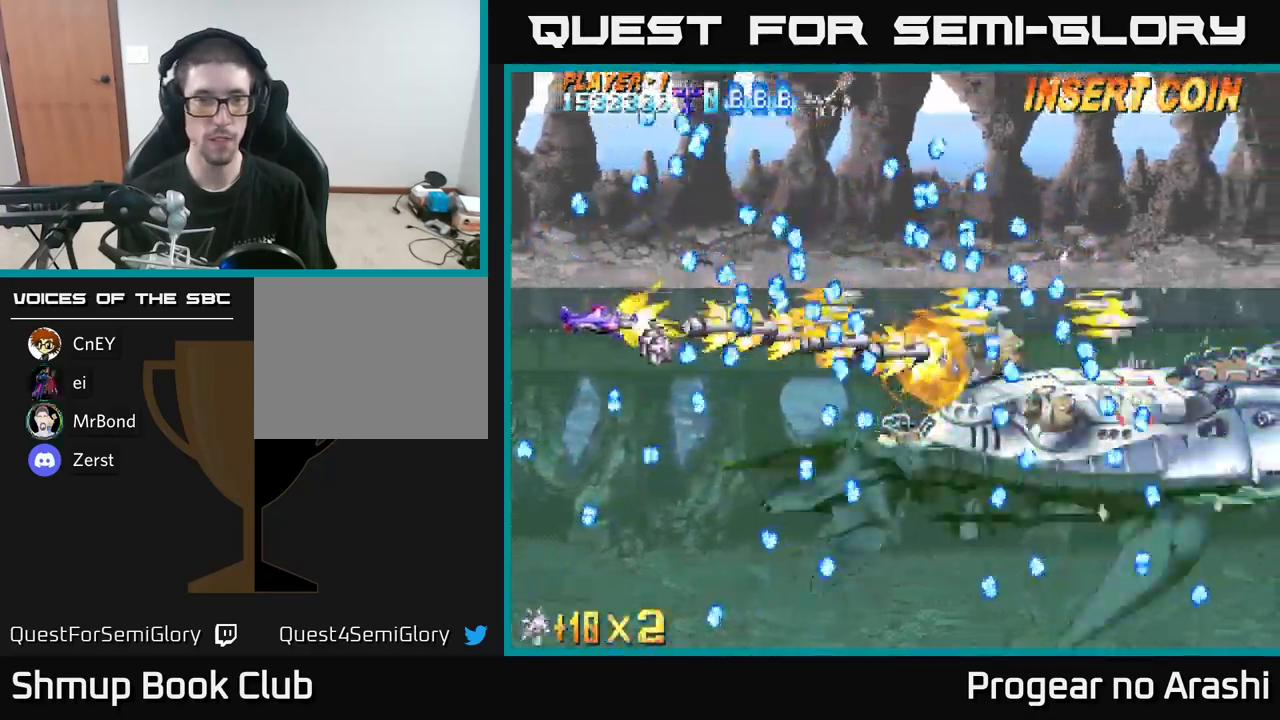
{"buttons": ["X"], "left_stick": "center", "right_stick": "center", "events": [[50, "DPAD_DOWN", "up"], [200, "DPAD_DOWN", "down"], [383, "DPAD_LEFT", "down"], [450, "DPAD_LEFT", "up"], [483, "DPAD_DOWN", "up"]]}
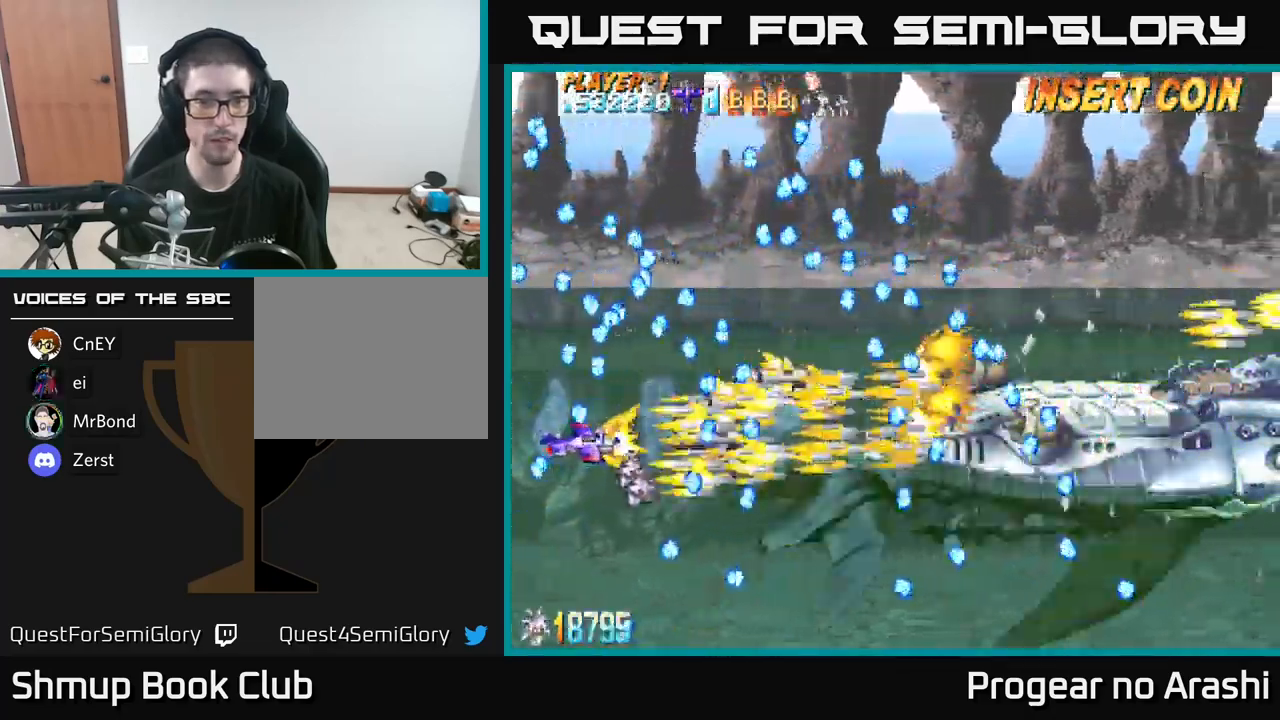
{"buttons": ["X"], "left_stick": "center", "right_stick": "center", "events": [[133, "DPAD_DOWN", "down"], [183, "DPAD_LEFT", "down"], [200, "DPAD_DOWN", "up"], [350, "DPAD_DOWN", "down"], [416, "DPAD_LEFT", "up"], [500, "DPAD_DOWN", "up"]]}
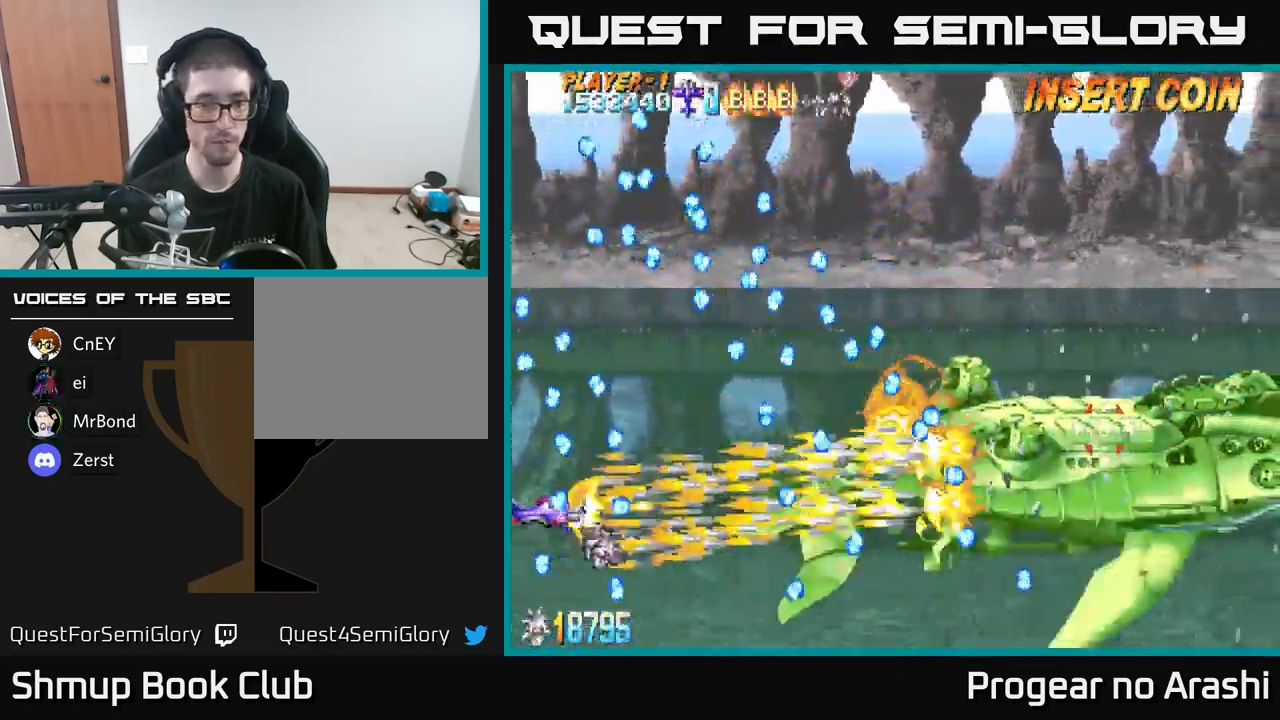
{"buttons": ["X"], "left_stick": "center", "right_stick": "center", "events": [[266, "DPAD_DOWN", "down"], [316, "DPAD_DOWN", "up"]]}
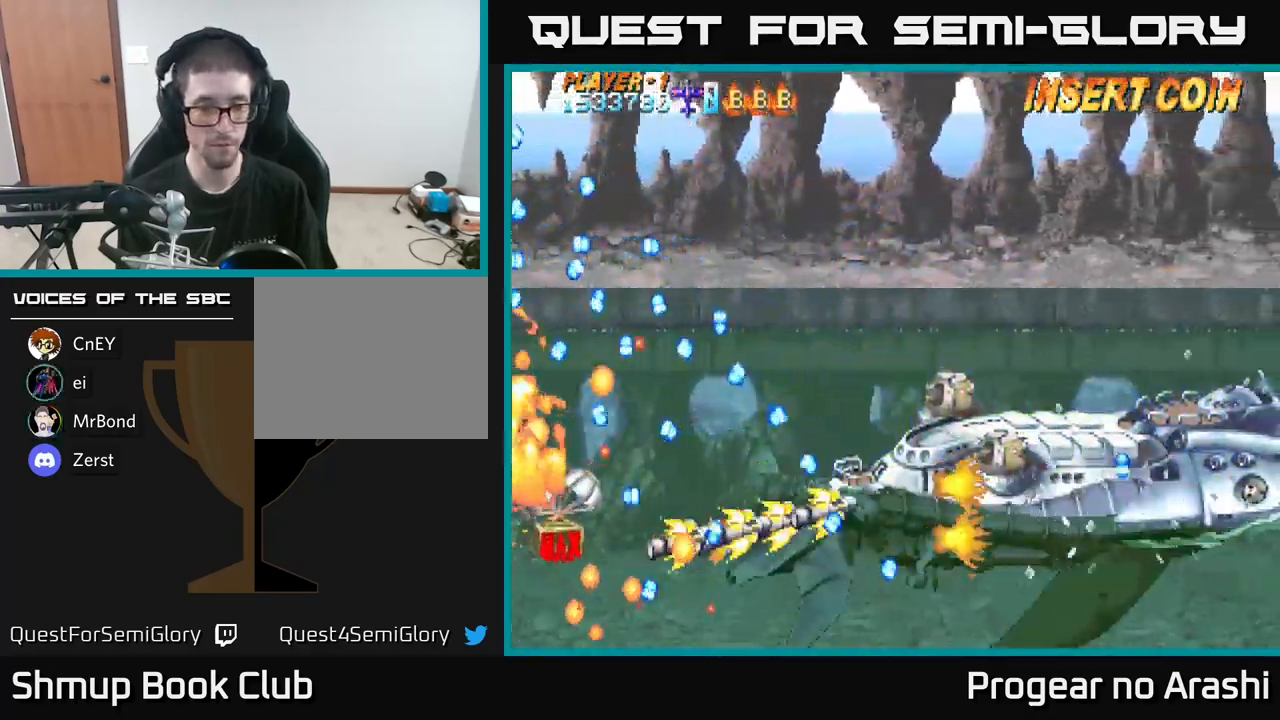
{"buttons": ["X"], "left_stick": "center", "right_stick": "center", "events": []}
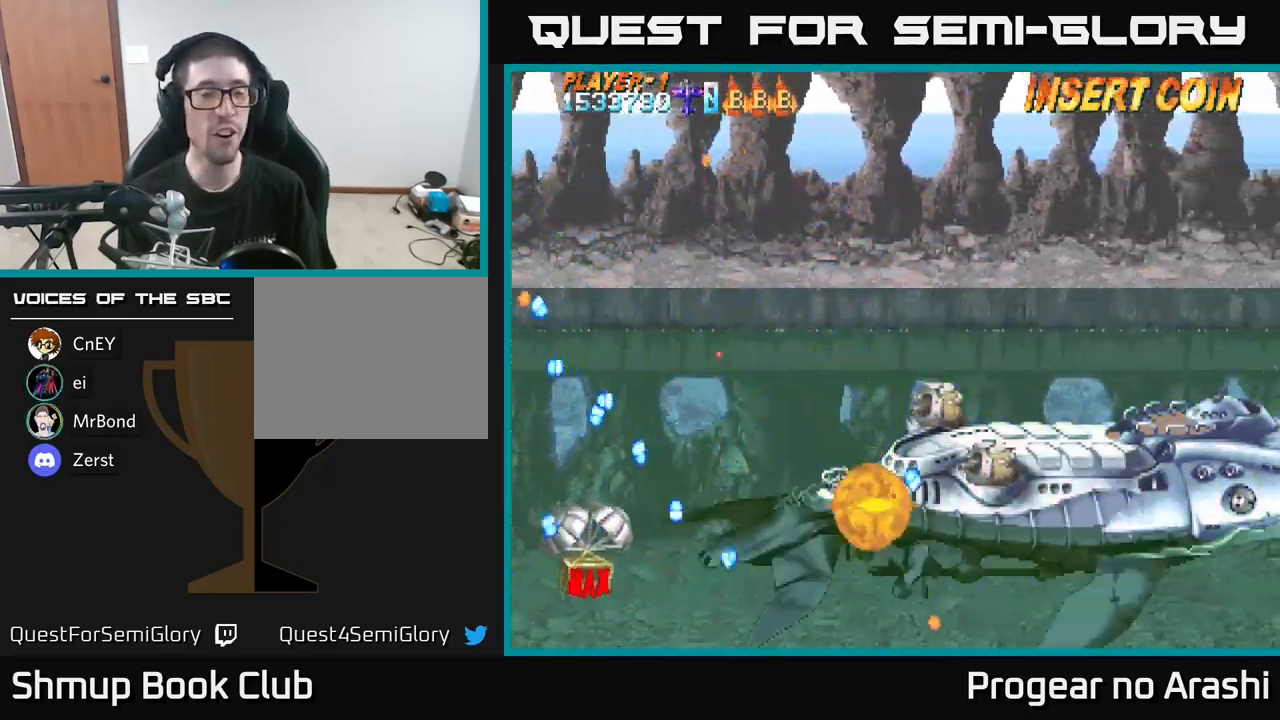
{"buttons": ["L3"], "left_stick": "center", "right_stick": "center", "events": [[216, "X", "up"], [416, "L3", "down"]]}
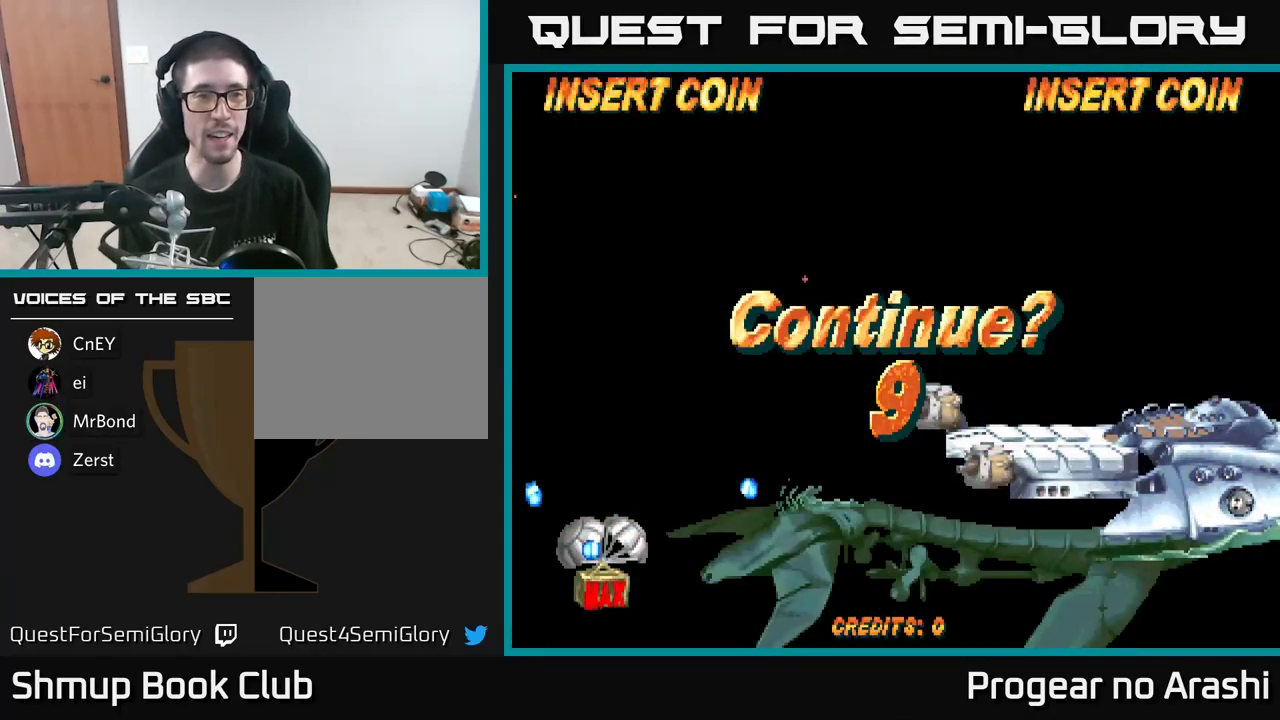
{"buttons": ["X"], "left_stick": "center", "right_stick": "center", "events": [[66, "L3", "up"], [83, "X", "down"], [133, "A", "down"], [183, "X", "up"], [250, "X", "down"], [283, "A", "up"], [350, "A", "down"], [416, "X", "up"], [450, "X", "down"], [500, "A", "up"]]}
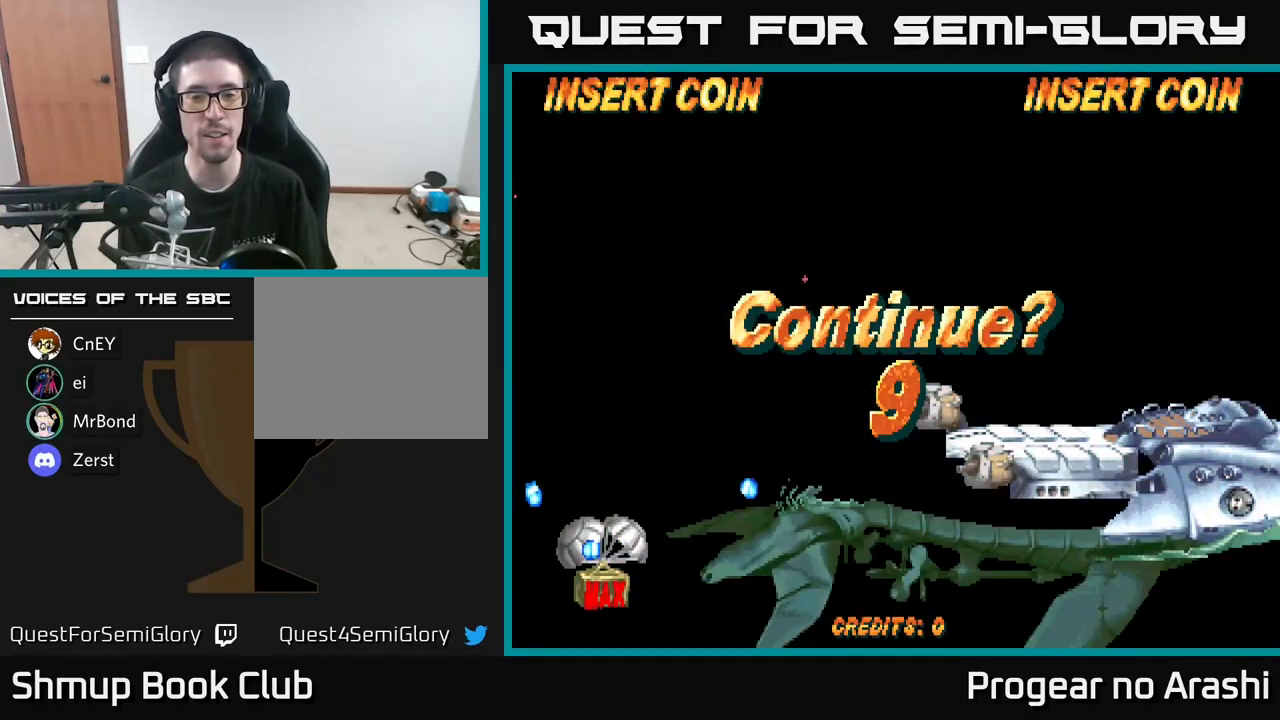
{"buttons": ["A"], "left_stick": "center", "right_stick": "center", "events": [[83, "A", "down"], [100, "X", "up"], [150, "X", "down"], [166, "A", "up"], [233, "A", "down"], [266, "X", "up"], [350, "X", "down"], [366, "A", "up"], [467, "A", "down"], [483, "X", "up"]]}
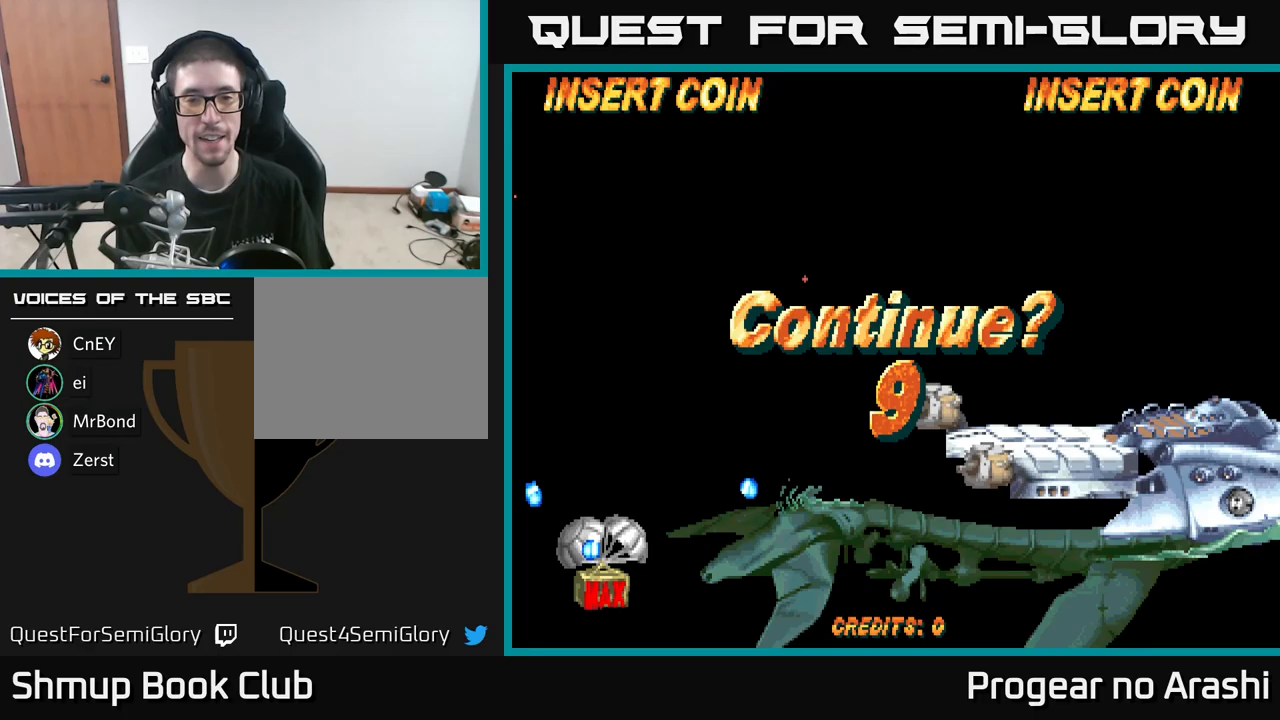
{"buttons": ["X"], "left_stick": "center", "right_stick": "center", "events": [[33, "X", "down"], [67, "A", "up"], [150, "A", "down"], [167, "X", "up"], [267, "X", "down"], [283, "A", "up"], [367, "A", "down"], [383, "X", "up"], [433, "X", "down"], [483, "A", "up"]]}
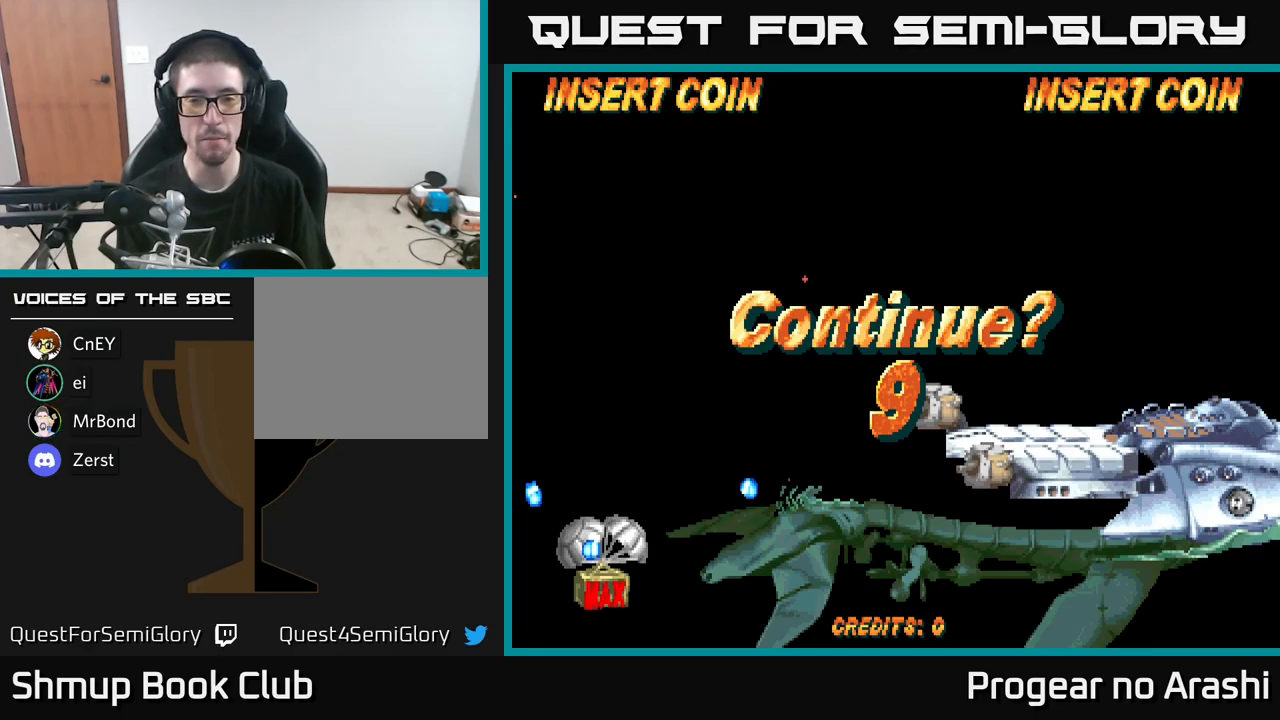
{"buttons": ["X"], "left_stick": "center", "right_stick": "center", "events": [[50, "A", "down"], [83, "X", "up"], [167, "X", "down"], [183, "A", "up"], [267, "A", "down"], [283, "X", "up"], [383, "A", "up"], [417, "X", "down"]]}
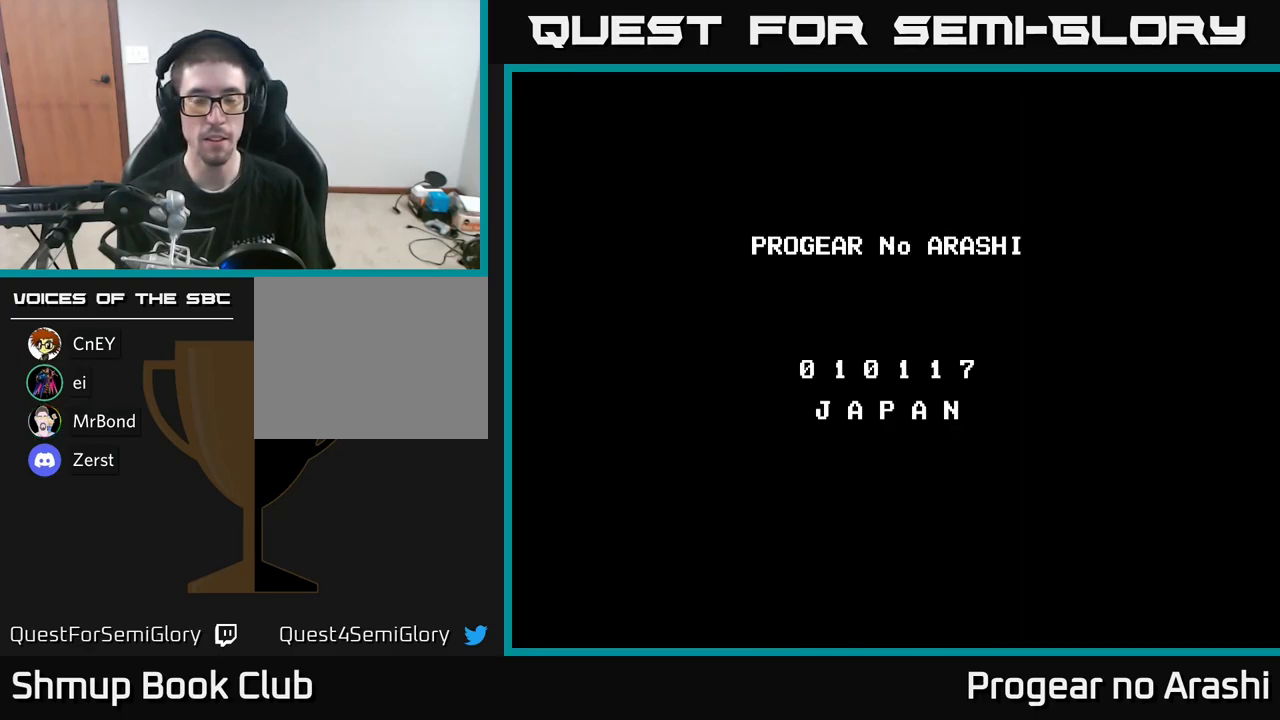
{"buttons": ["X"], "left_stick": "center", "right_stick": "center", "events": [[67, "A", "down"], [83, "X", "up"], [167, "X", "down"], [183, "A", "up"], [283, "A", "down"], [300, "X", "up"], [350, "A", "up"], [450, "X", "down"]]}
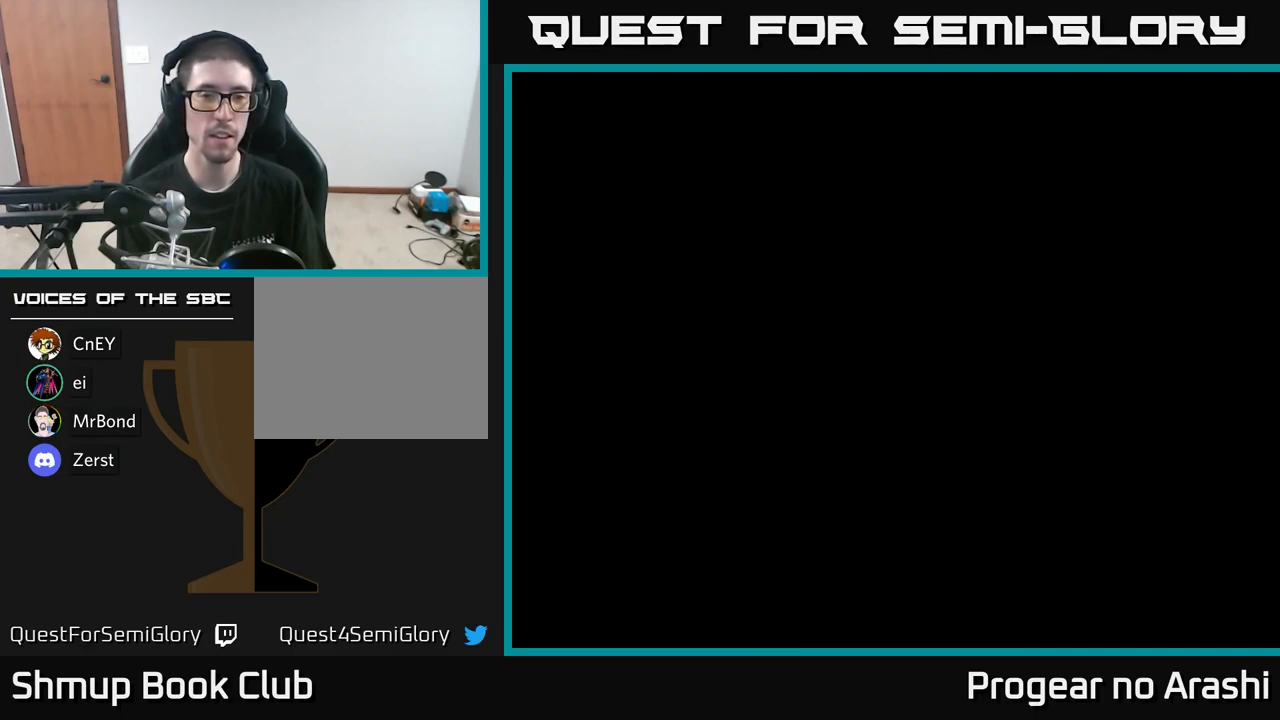
{"buttons": [], "left_stick": "center", "right_stick": "center", "events": [[17, "A", "down"], [83, "X", "up"], [167, "A", "up"], [233, "SELECT", "down"], [433, "SELECT", "up"]]}
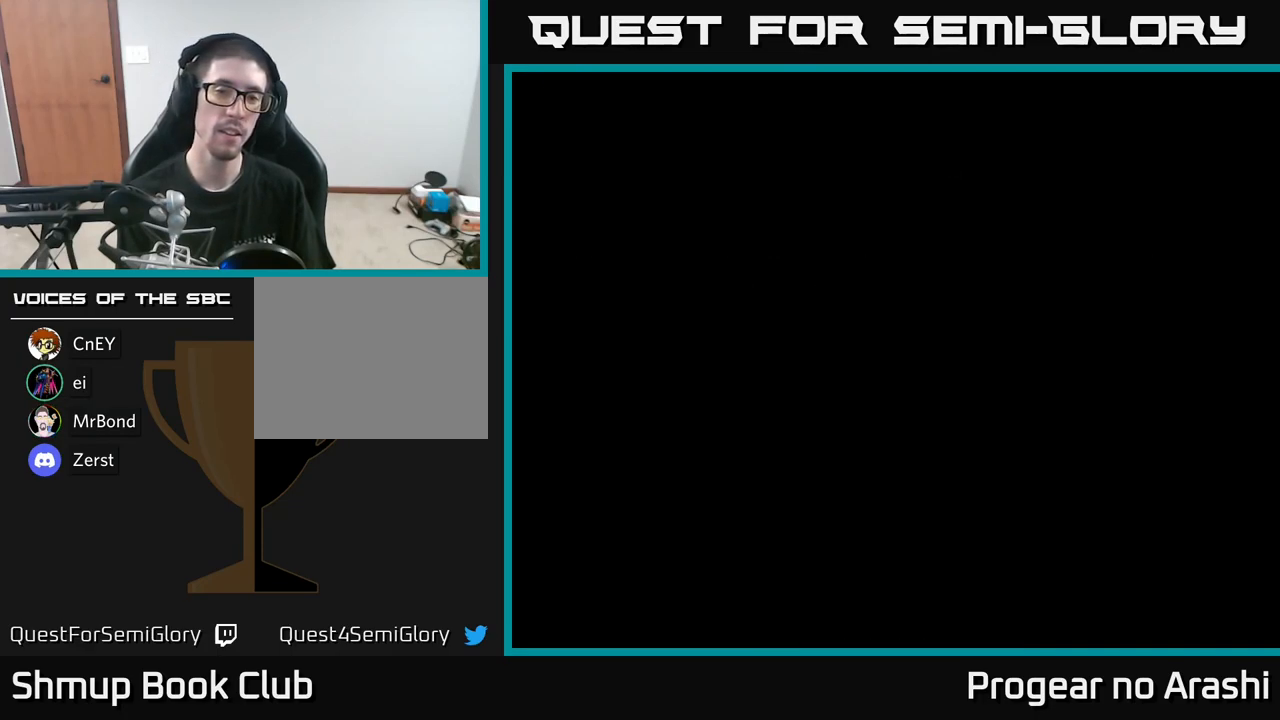
{"buttons": [], "left_stick": "center", "right_stick": "center", "events": [[167, "START", "down"], [400, "START", "up"]]}